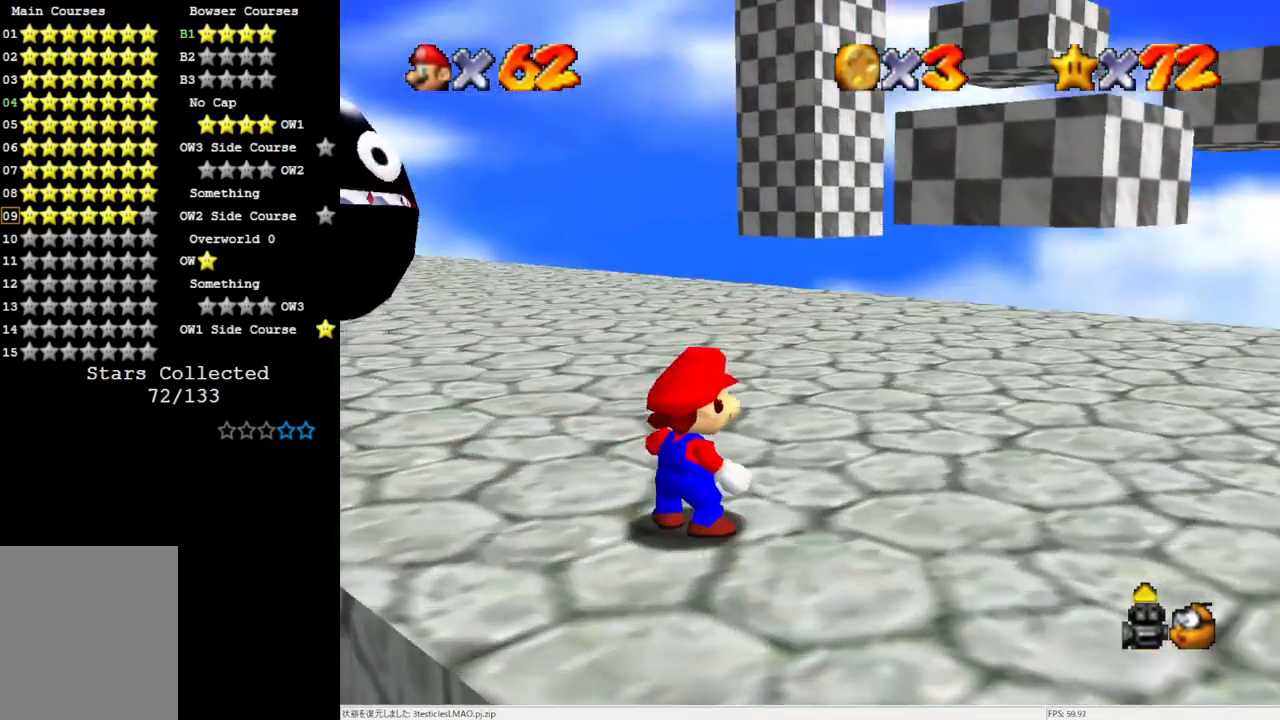
Gameplay with a controller (Nintendo layout); each line is a JSON object with the inputs held at the frame after it. "events" lists button and stick changes between this image and that frame as [ms after this image, input, new state], when the widget could be followed in between. Not read: L3 R3.
{"buttons": [], "left_stick": "down", "events": [[200, "left_stick", "down"]]}
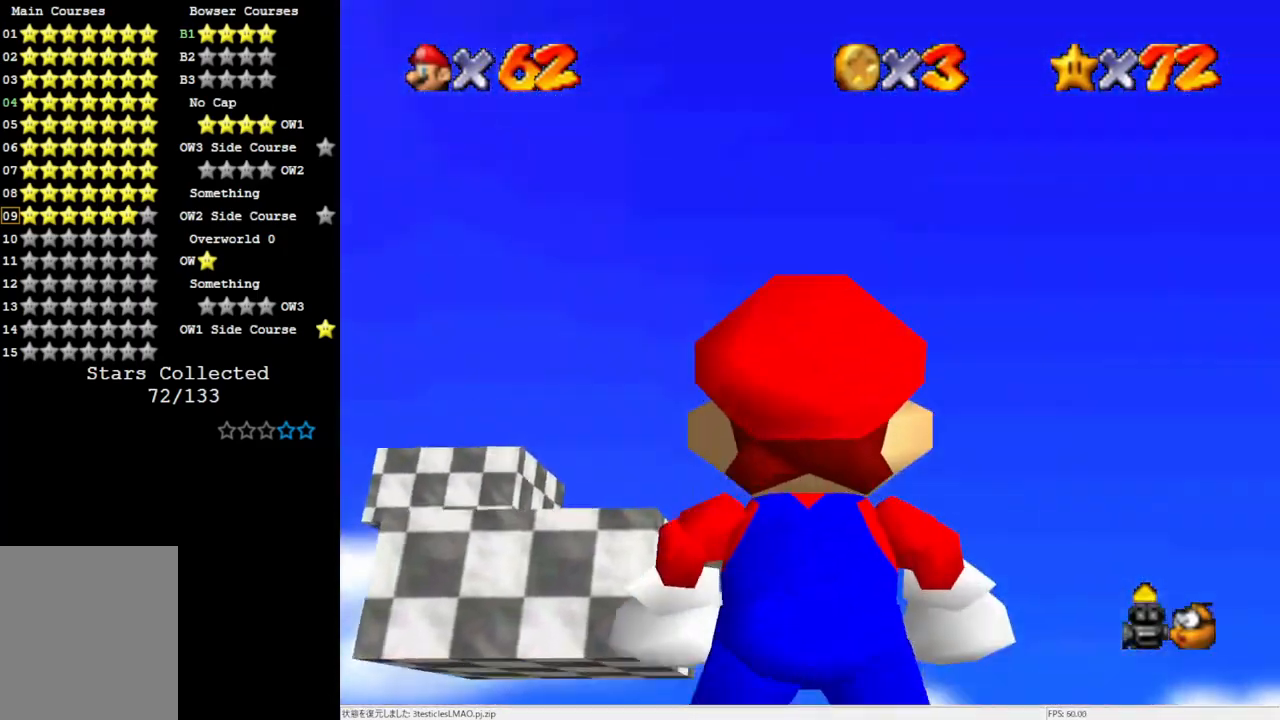
{"buttons": [], "left_stick": "center", "events": [[33, "left_stick", "center"], [167, "A", "down"], [300, "A", "up"], [367, "C_DOWN", "down"], [467, "C_DOWN", "up"]]}
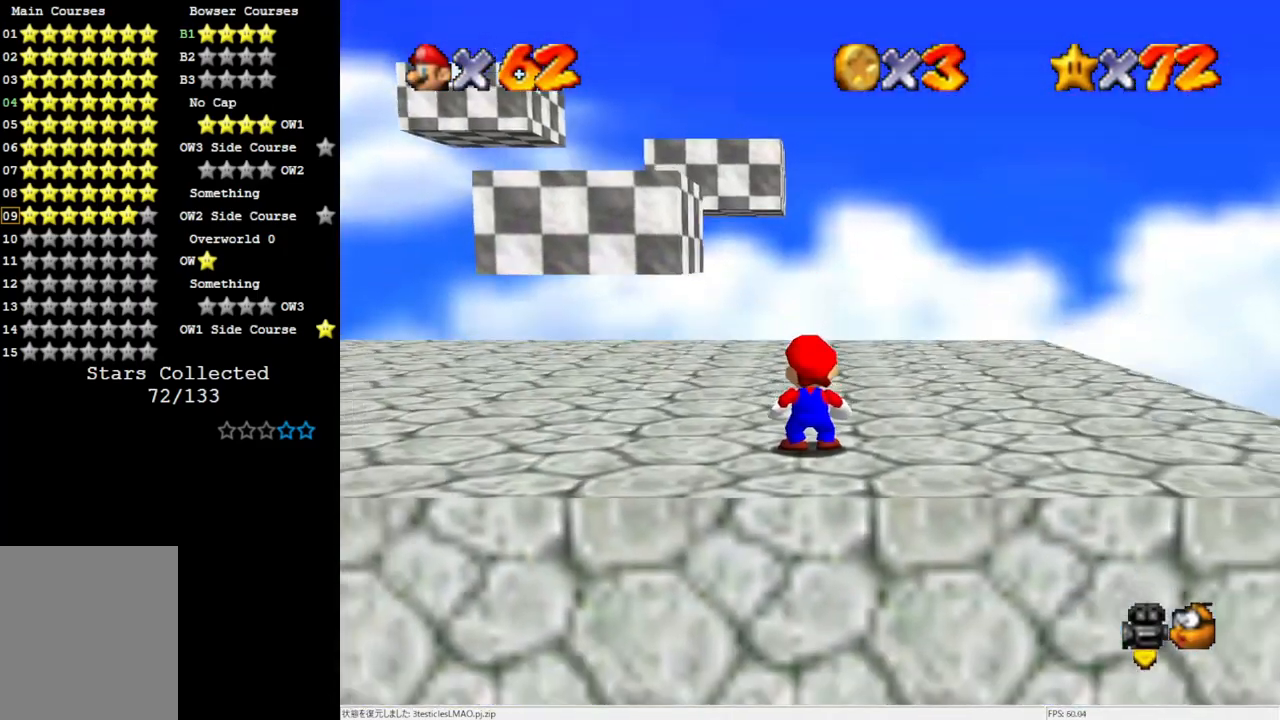
{"buttons": [], "left_stick": "up-right", "events": [[100, "C_LEFT", "down"], [133, "left_stick", "down-right"], [167, "C_LEFT", "up"], [267, "left_stick", "right"], [300, "C_LEFT", "down"], [400, "left_stick", "up-right"], [433, "C_LEFT", "up"]]}
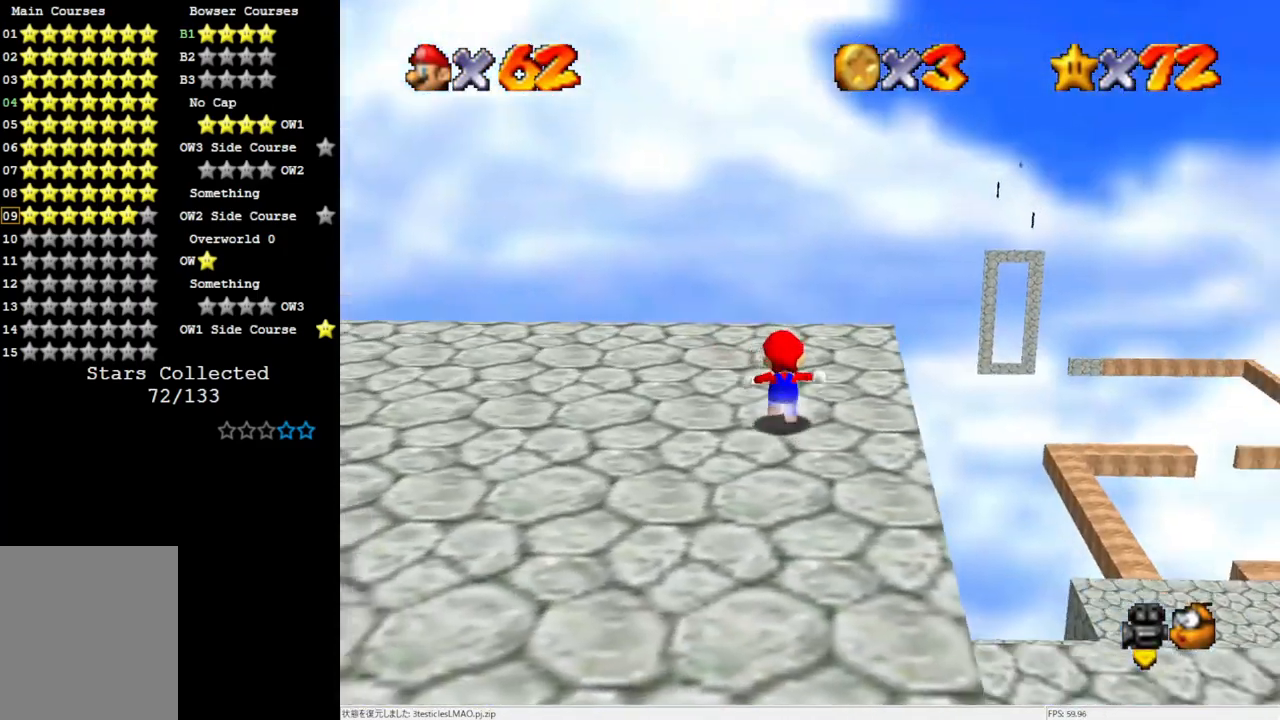
{"buttons": [], "left_stick": "up-right", "events": [[133, "left_stick", "up"], [333, "left_stick", "up-right"]]}
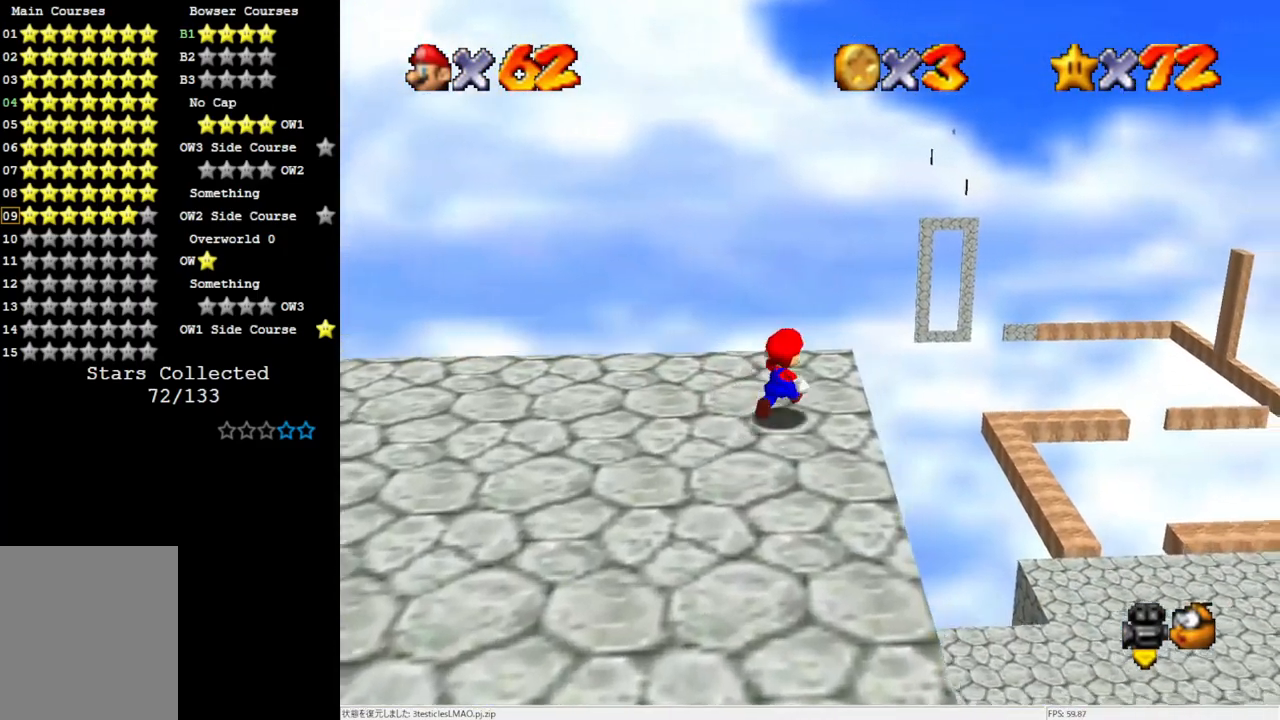
{"buttons": [], "left_stick": "up-right", "events": [[233, "A", "down"], [500, "A", "up"]]}
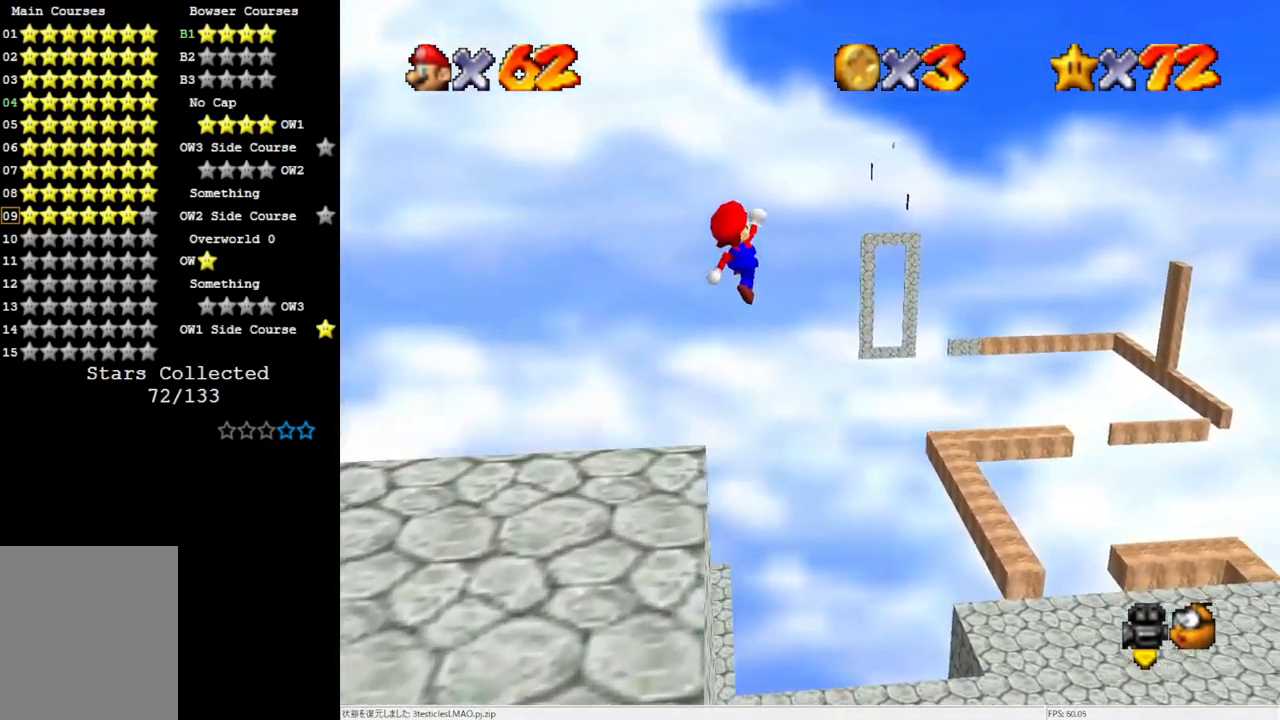
{"buttons": [], "left_stick": "up-right", "events": [[167, "C_RIGHT", "down"], [267, "C_RIGHT", "up"], [367, "C_RIGHT", "down"], [433, "C_RIGHT", "up"]]}
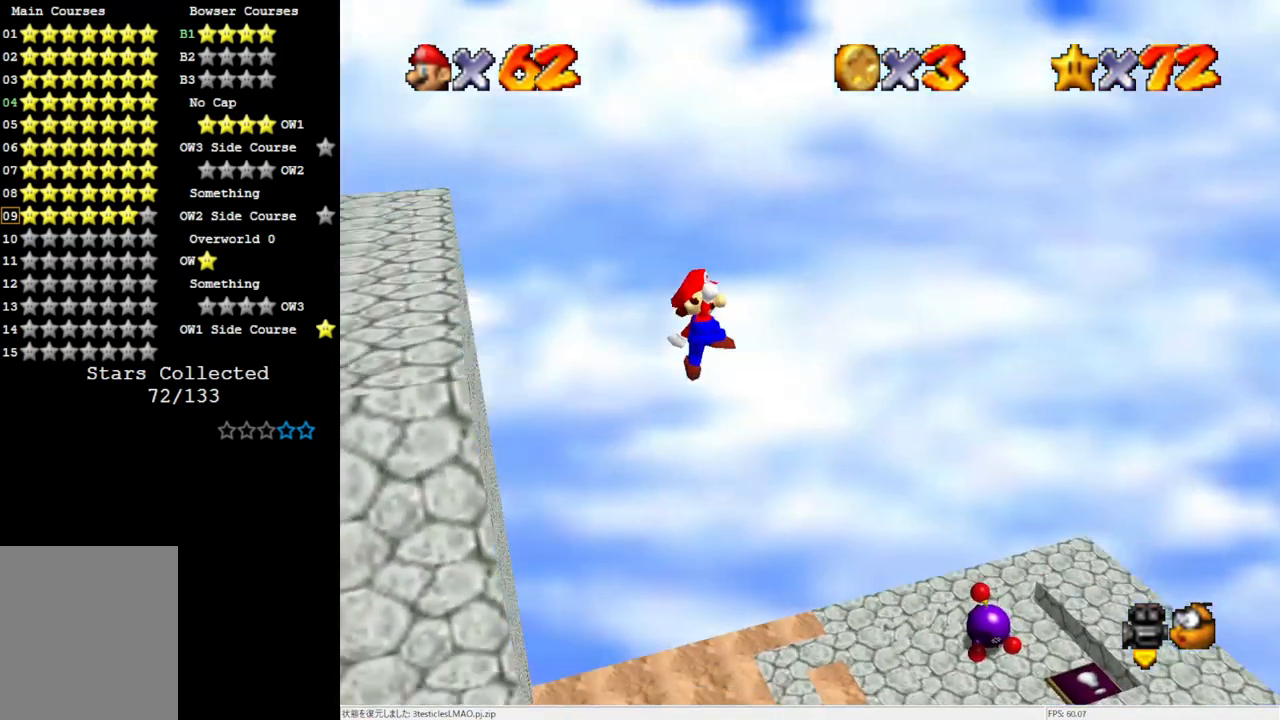
{"buttons": [], "left_stick": "up-left", "events": [[500, "left_stick", "up-left"]]}
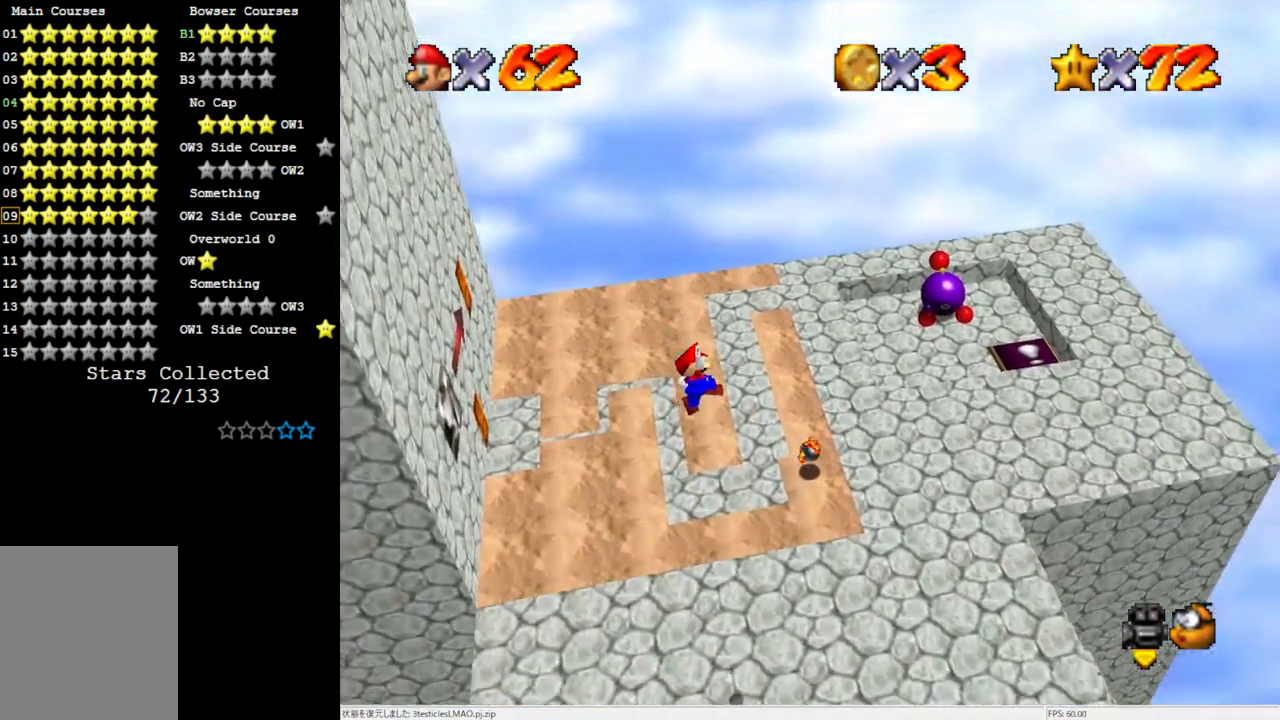
{"buttons": [], "left_stick": "up-right", "events": [[33, "left_stick", "left"], [267, "B", "down"], [300, "left_stick", "up-right"], [400, "B", "up"]]}
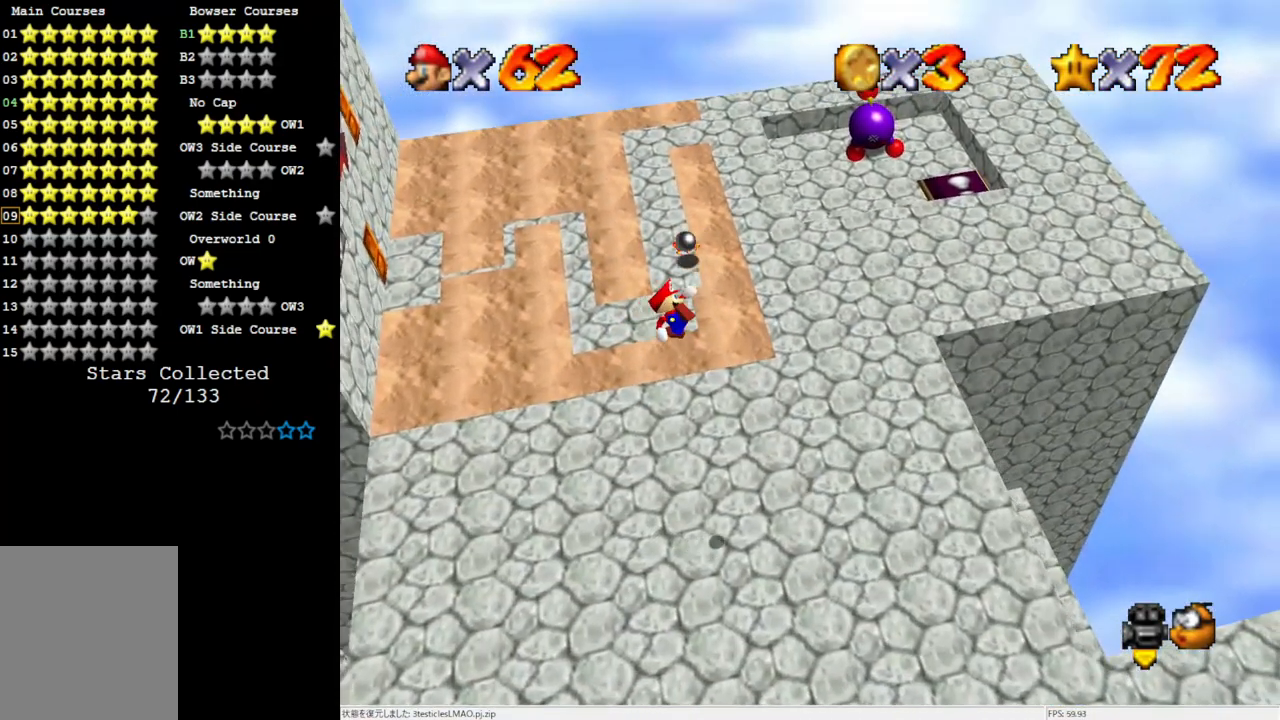
{"buttons": [], "left_stick": "up-right", "events": []}
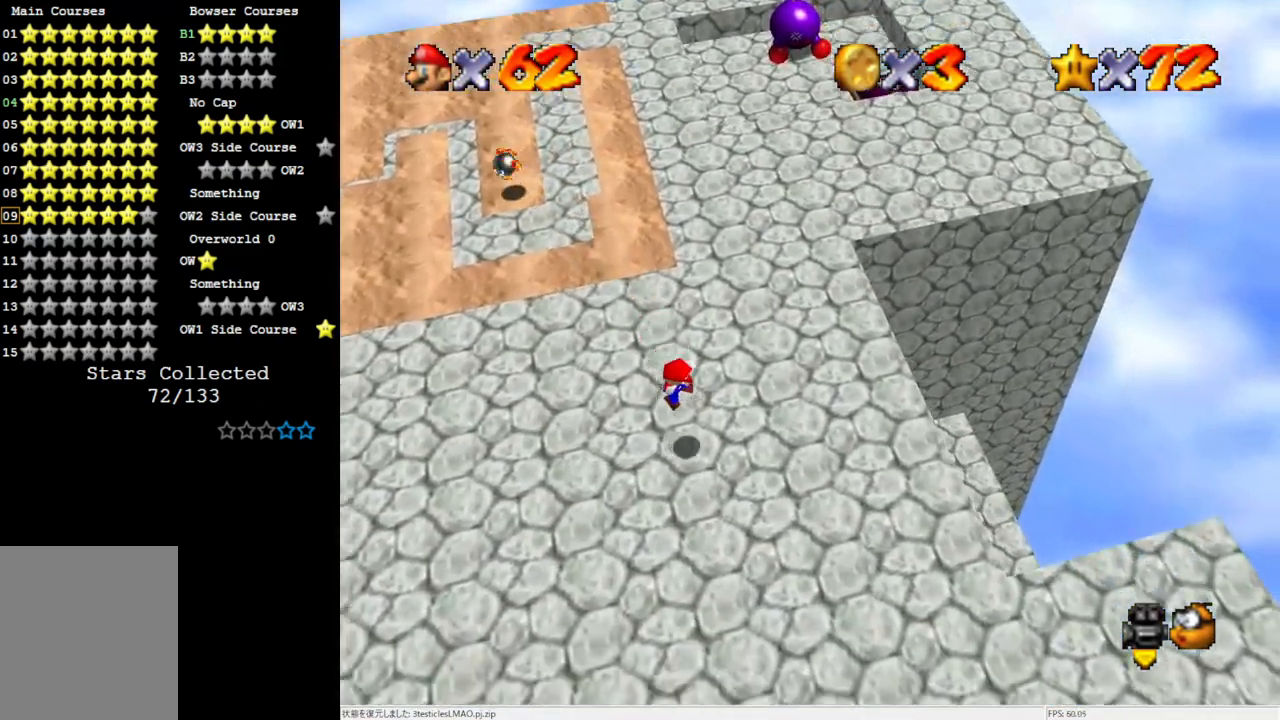
{"buttons": [], "left_stick": "down-right", "events": [[33, "C_RIGHT", "down"], [33, "left_stick", "right"], [167, "C_RIGHT", "up"], [367, "left_stick", "down-right"]]}
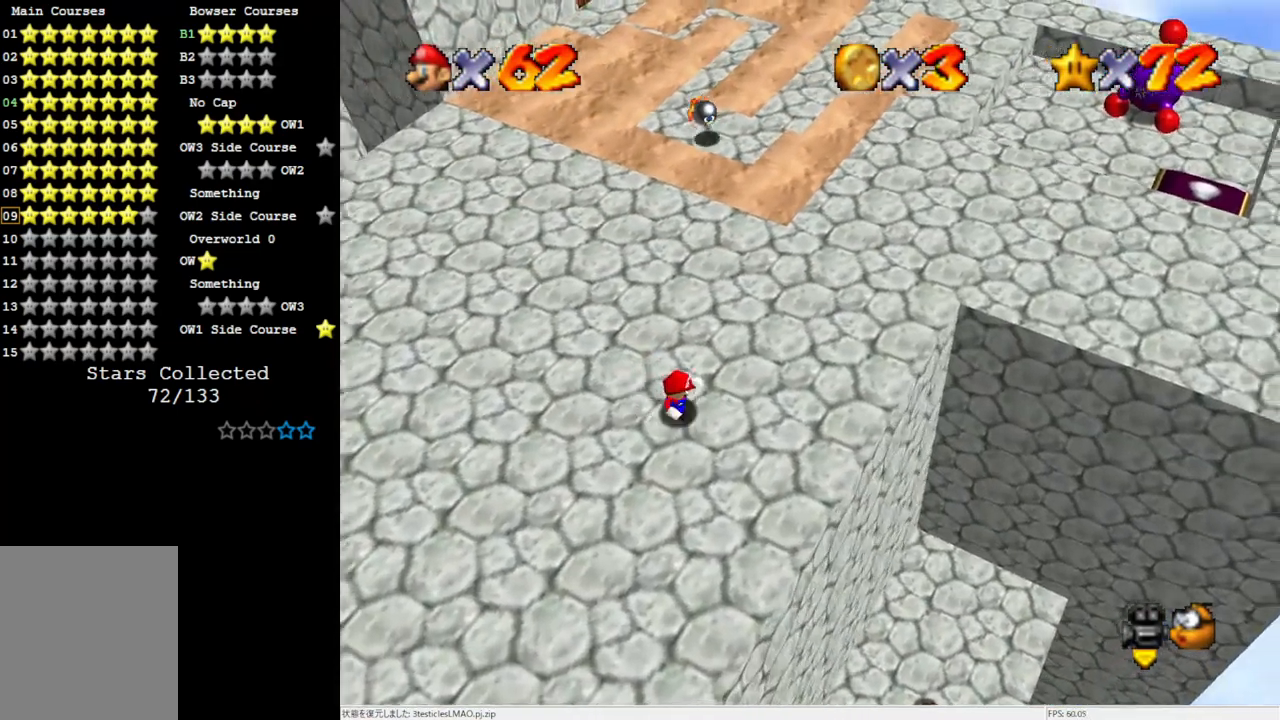
{"buttons": [], "left_stick": "down-right", "events": [[300, "A", "down"], [400, "A", "up"]]}
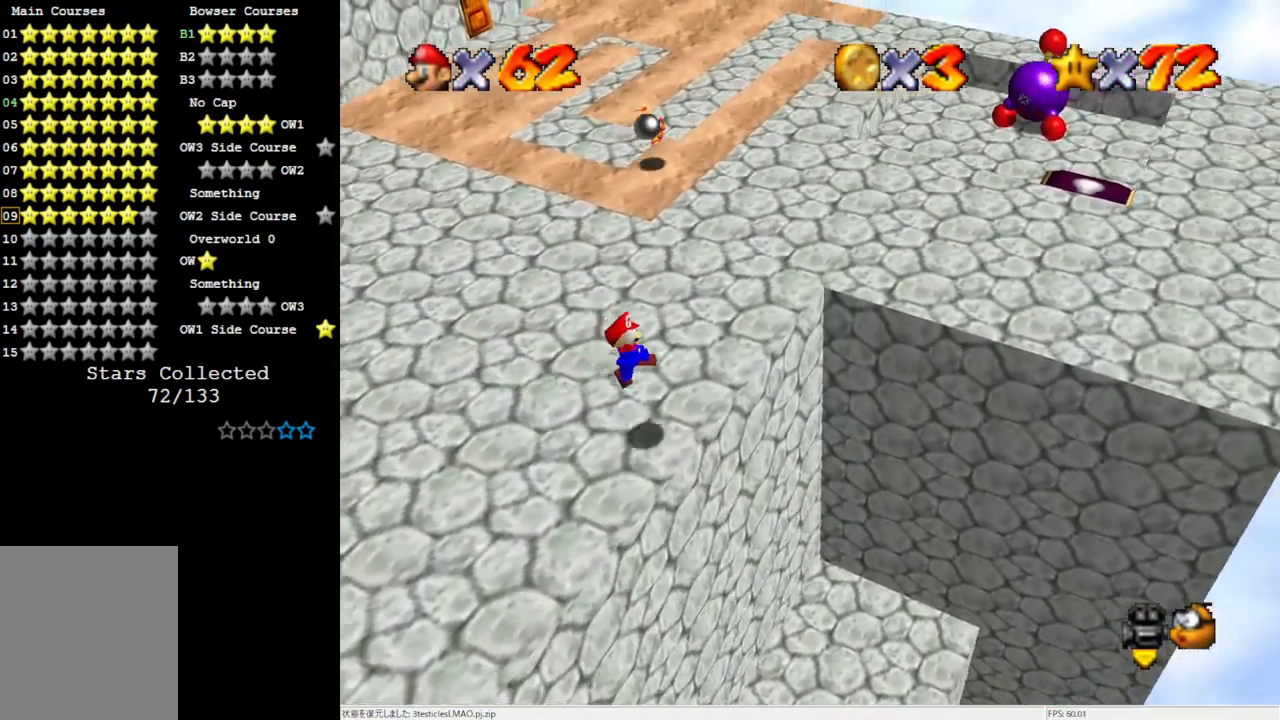
{"buttons": [], "left_stick": "left", "events": [[167, "left_stick", "left"]]}
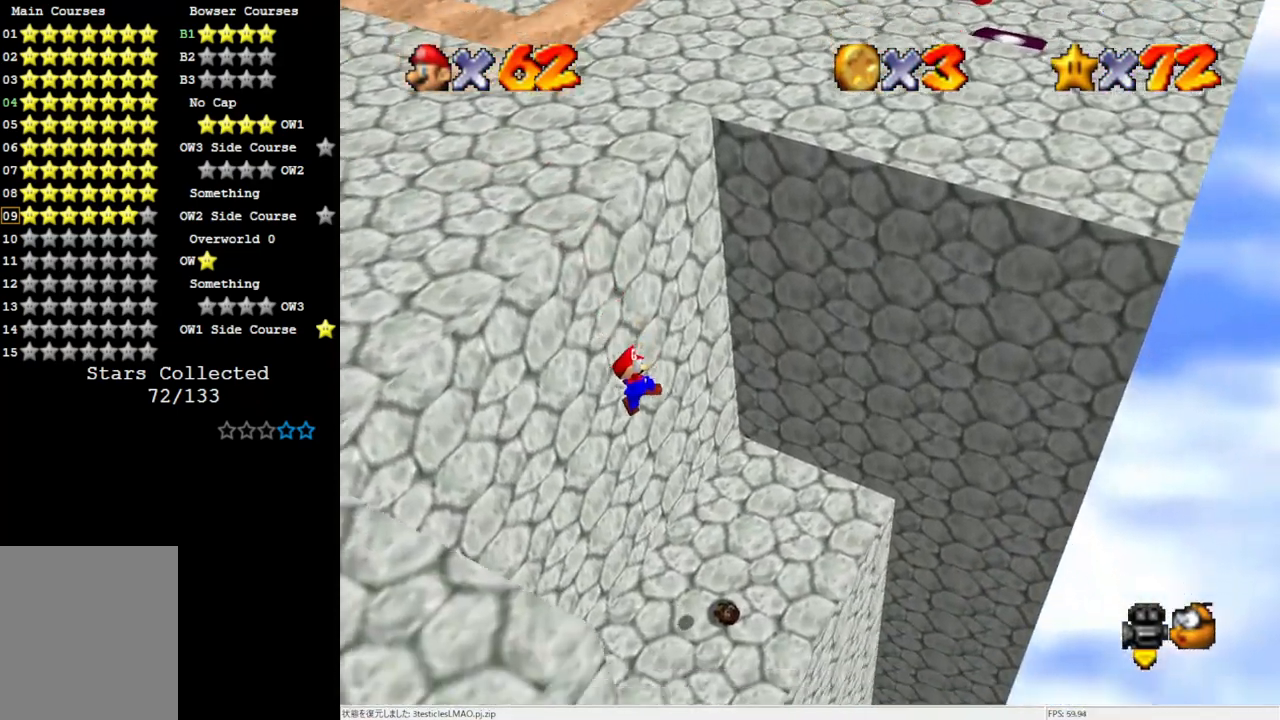
{"buttons": [], "left_stick": "center", "events": [[100, "left_stick", "center"], [233, "B", "down"], [367, "B", "up"]]}
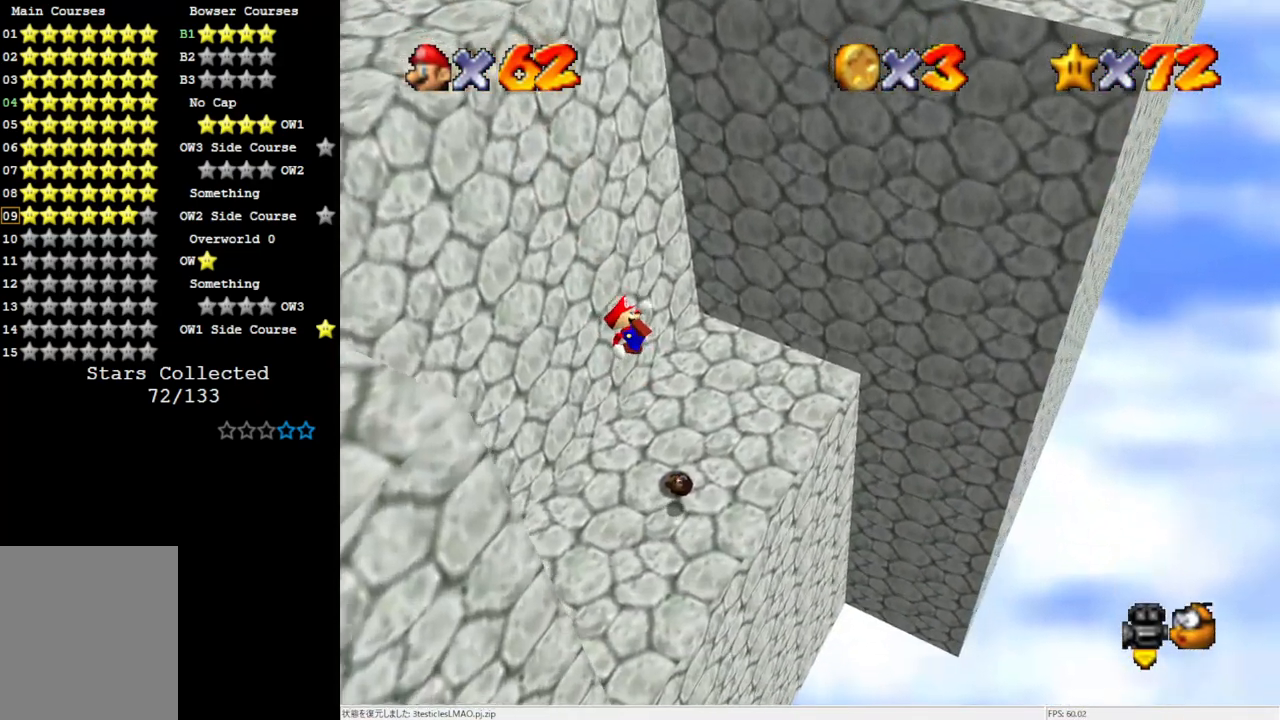
{"buttons": [], "left_stick": "center", "events": [[67, "left_stick", "up-left"], [367, "left_stick", "center"]]}
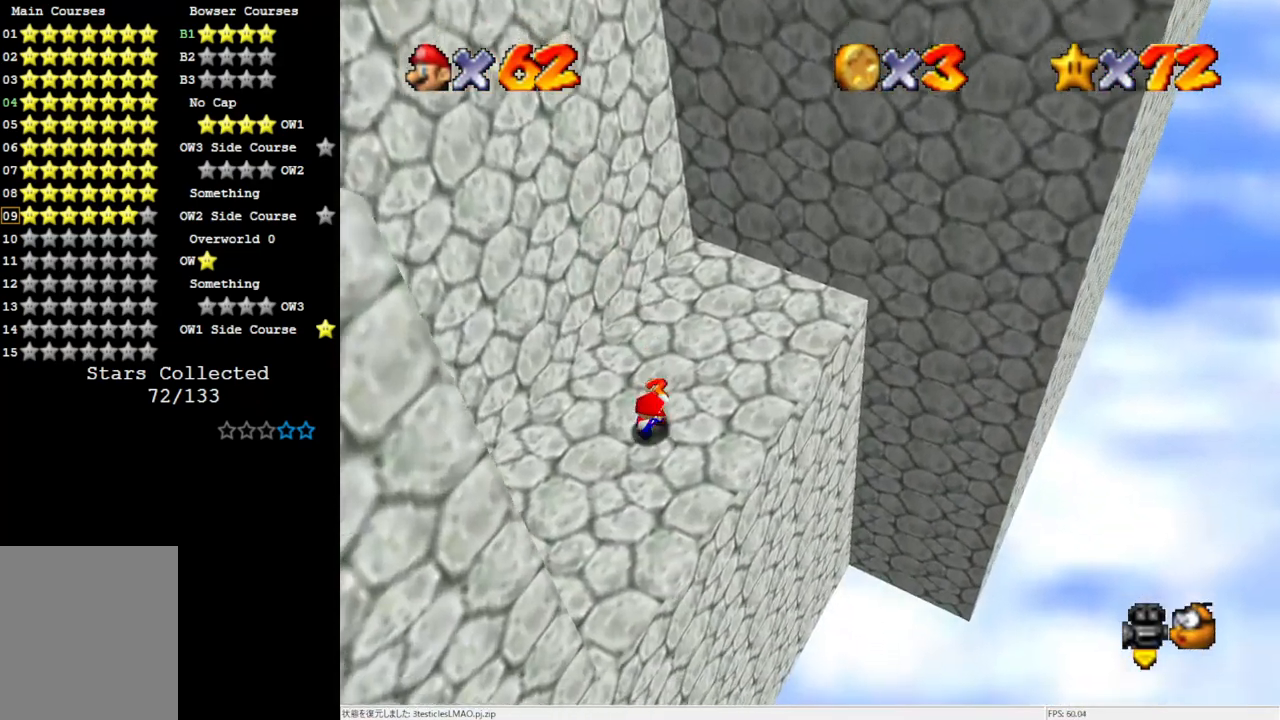
{"buttons": [], "left_stick": "center", "events": []}
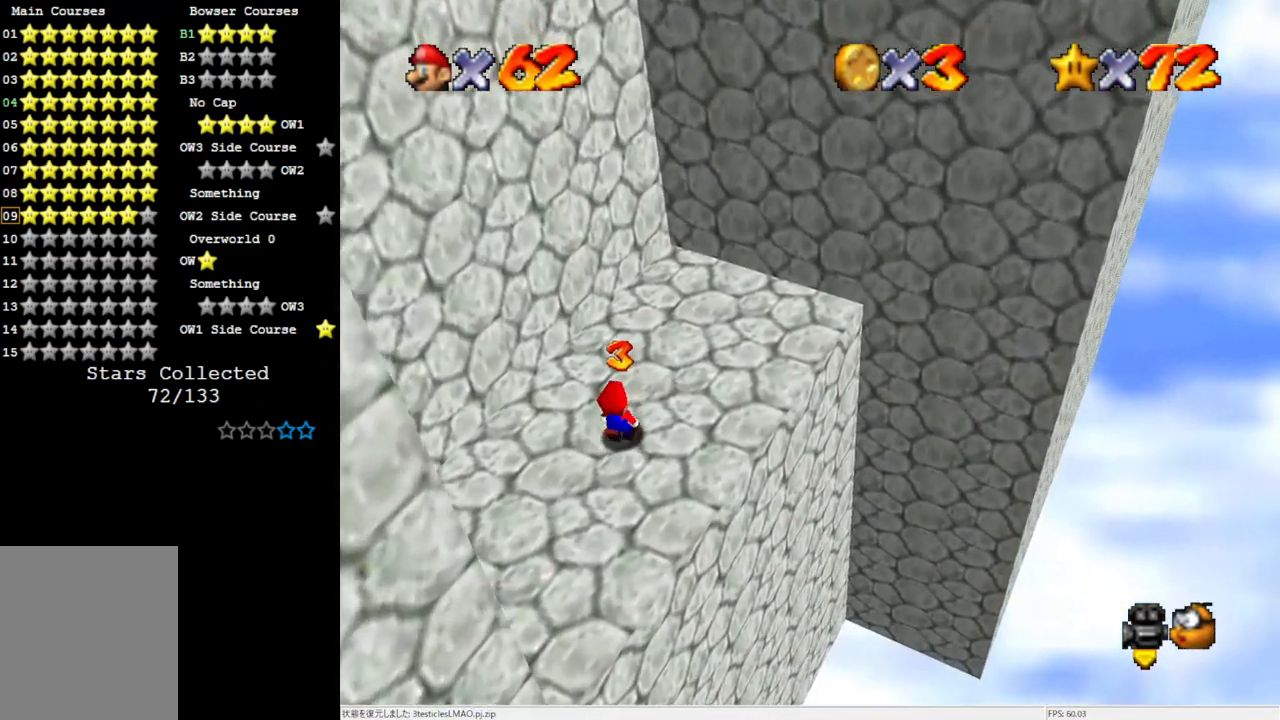
{"buttons": [], "left_stick": "down-right", "events": [[200, "A", "down"], [267, "left_stick", "down"], [367, "left_stick", "down-right"], [467, "A", "up"]]}
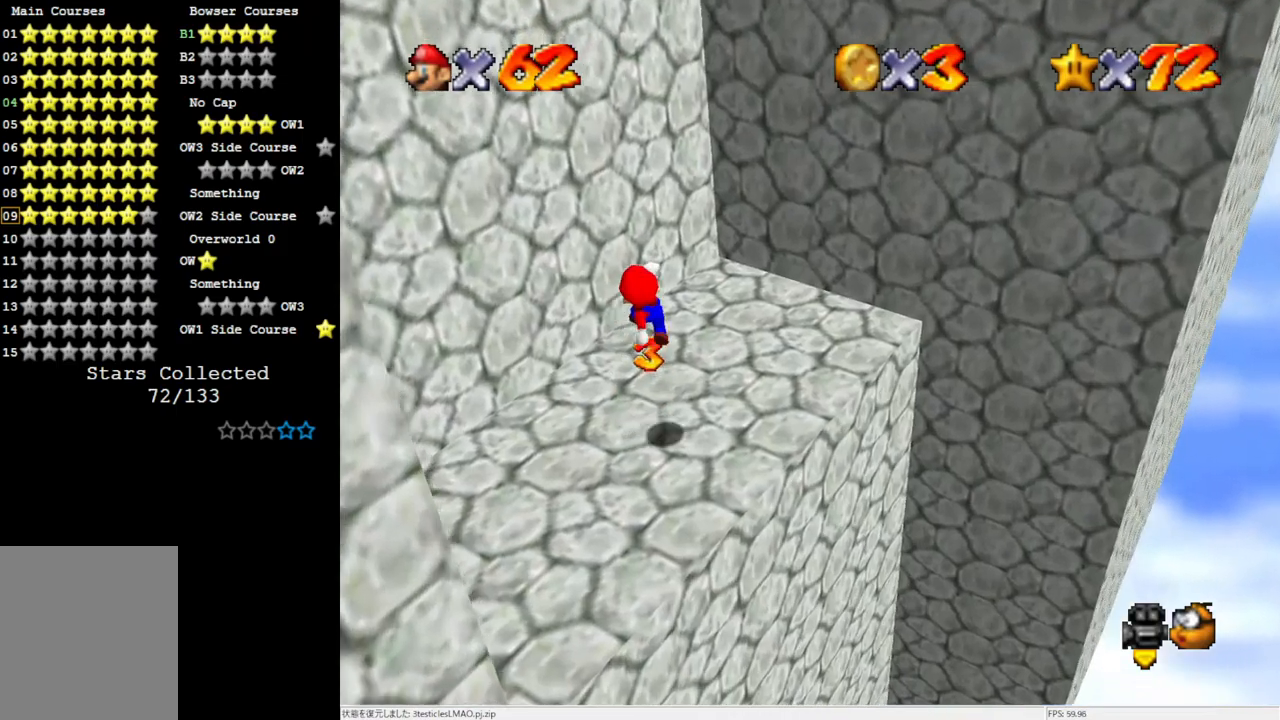
{"buttons": [], "left_stick": "up-left", "events": [[33, "left_stick", "right"], [200, "left_stick", "center"], [467, "left_stick", "up-left"]]}
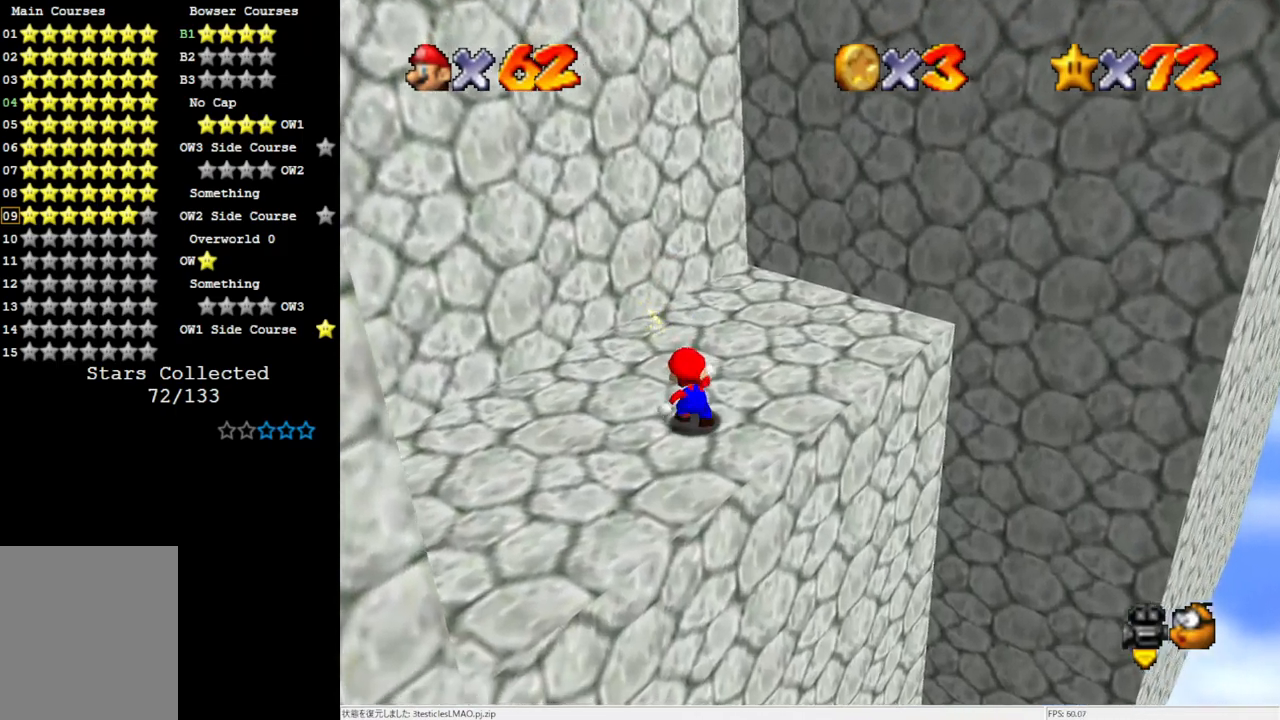
{"buttons": [], "left_stick": "center", "events": [[33, "A", "down"], [33, "B", "down"], [100, "left_stick", "down-right"], [133, "A", "up"], [133, "B", "up"], [433, "left_stick", "center"]]}
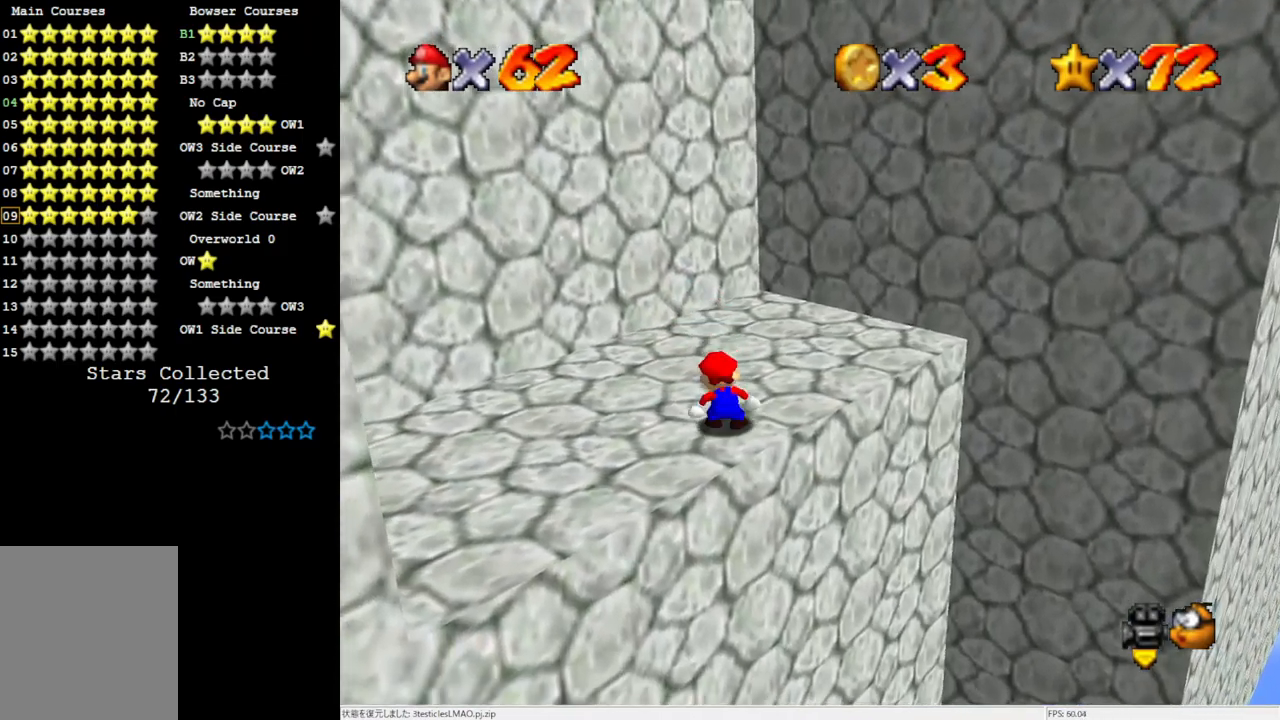
{"buttons": [], "left_stick": "down-right", "events": [[133, "left_stick", "up-left"], [167, "A", "down"], [167, "B", "down"], [233, "left_stick", "right"], [283, "A", "up"], [283, "B", "up"], [300, "left_stick", "down-right"]]}
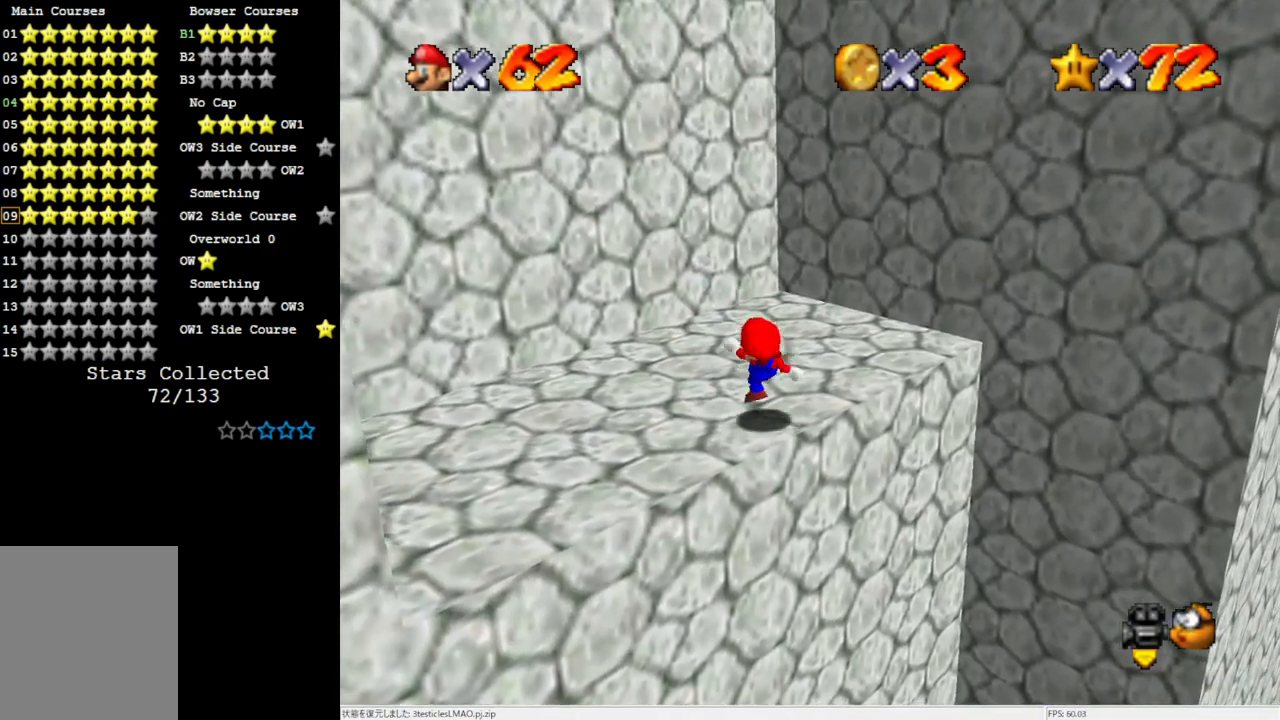
{"buttons": [], "left_stick": "up-left", "events": [[67, "A", "down"], [100, "left_stick", "up"], [300, "A", "up"], [367, "C_LEFT", "down"], [433, "left_stick", "up-left"], [467, "C_LEFT", "up"]]}
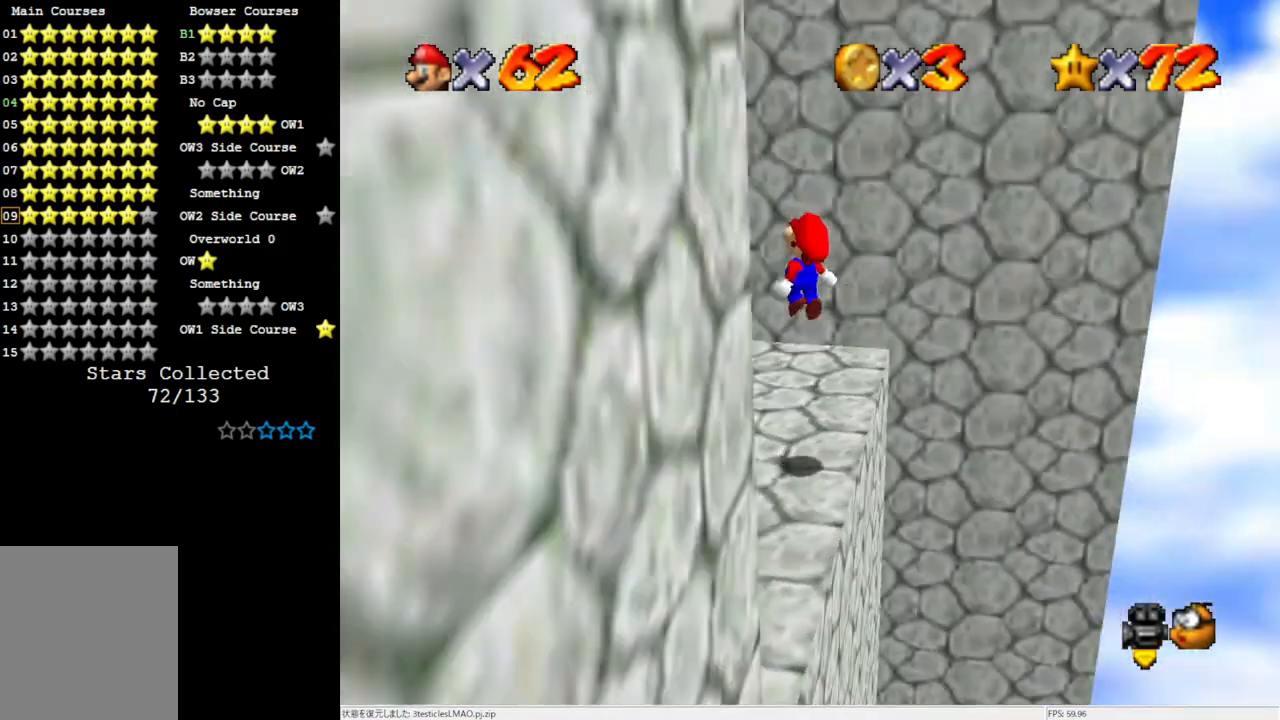
{"buttons": ["A"], "left_stick": "up-left", "events": [[333, "A", "down"]]}
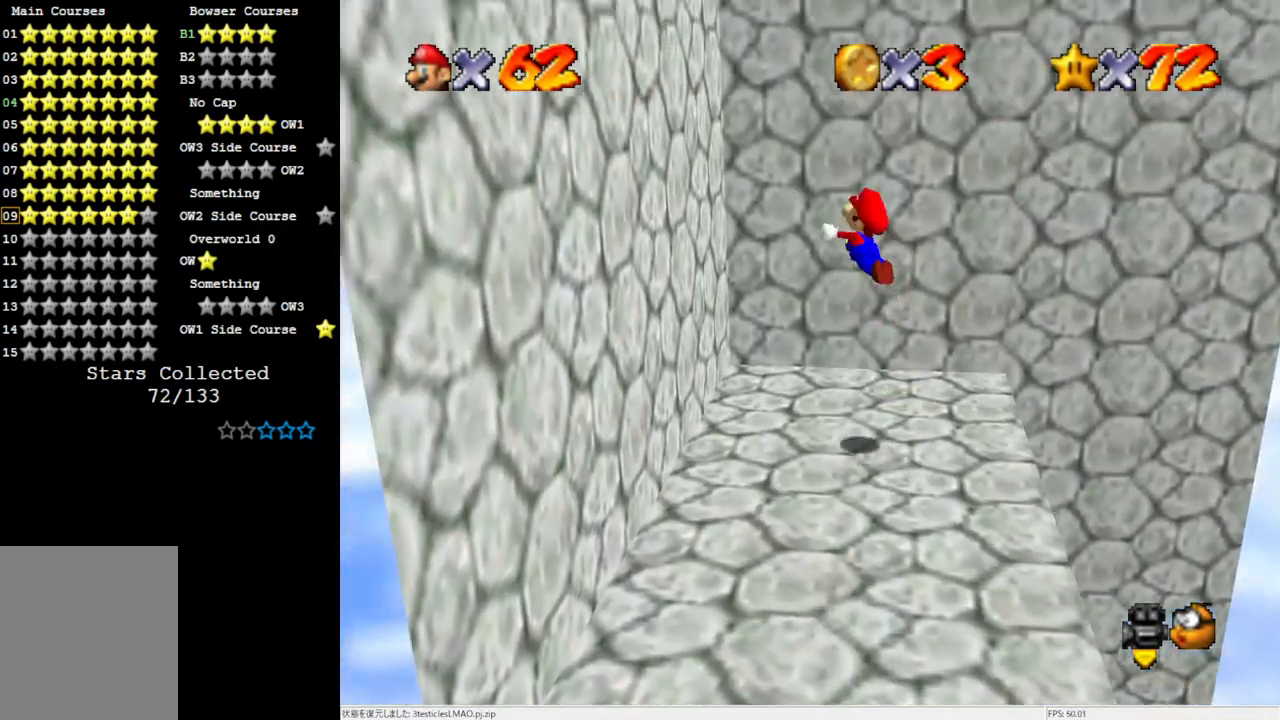
{"buttons": ["A"], "left_stick": "down-left", "events": [[133, "left_stick", "left"], [233, "left_stick", "down-left"], [267, "A", "up"], [400, "A", "down"]]}
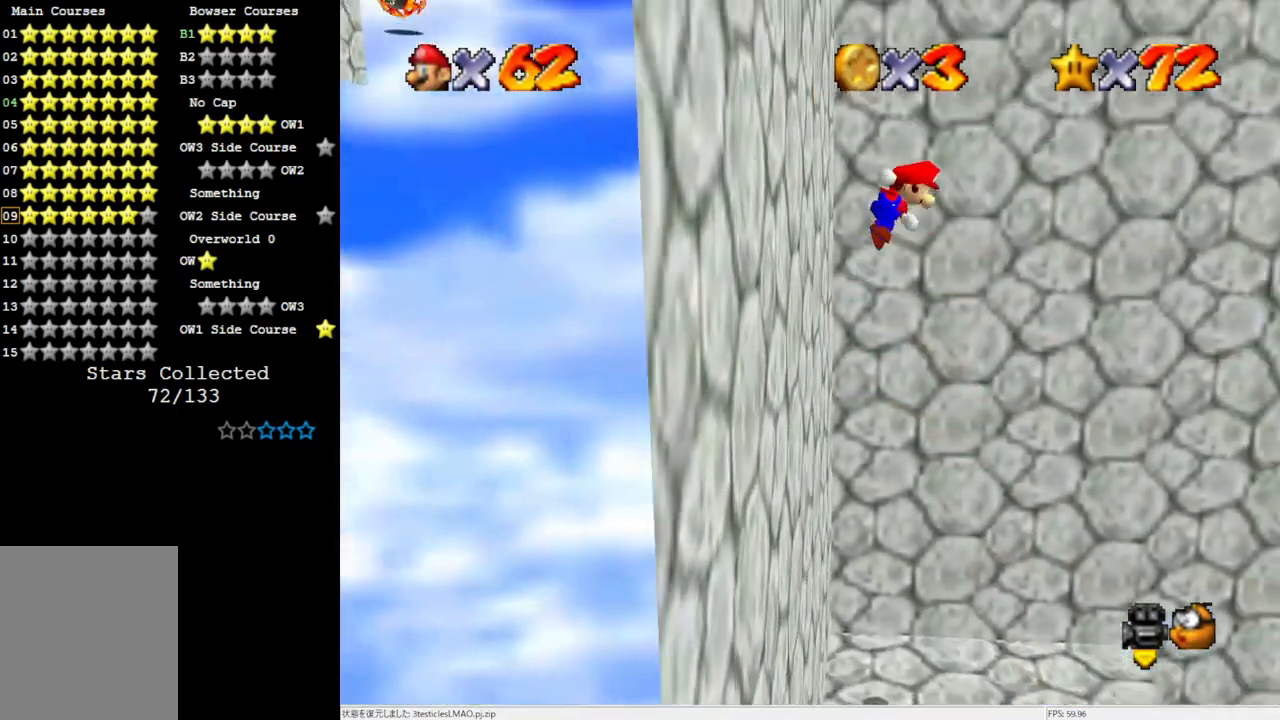
{"buttons": [], "left_stick": "up", "events": [[33, "left_stick", "up-left"], [500, "A", "up"], [500, "left_stick", "up"]]}
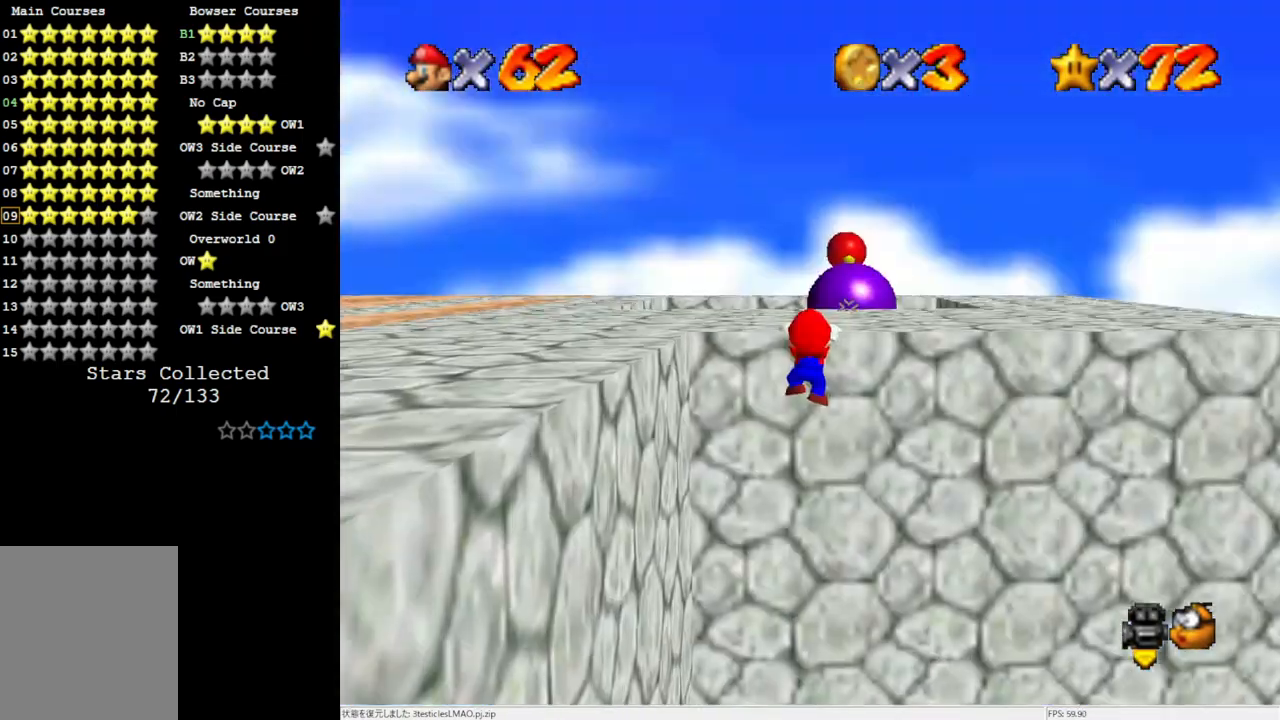
{"buttons": [], "left_stick": "up-right", "events": [[133, "A", "down"], [133, "left_stick", "center"], [267, "A", "up"], [500, "left_stick", "up-right"]]}
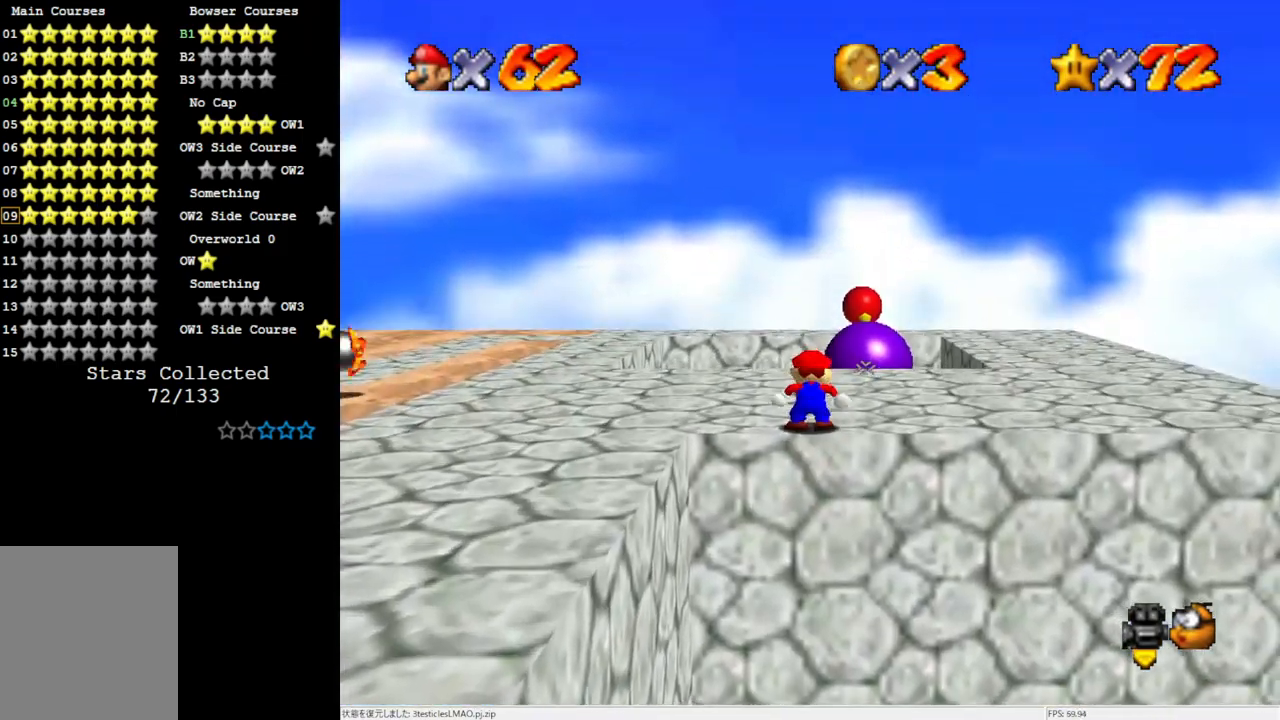
{"buttons": [], "left_stick": "right", "events": [[100, "C_RIGHT", "down"], [267, "C_RIGHT", "up"], [333, "left_stick", "right"]]}
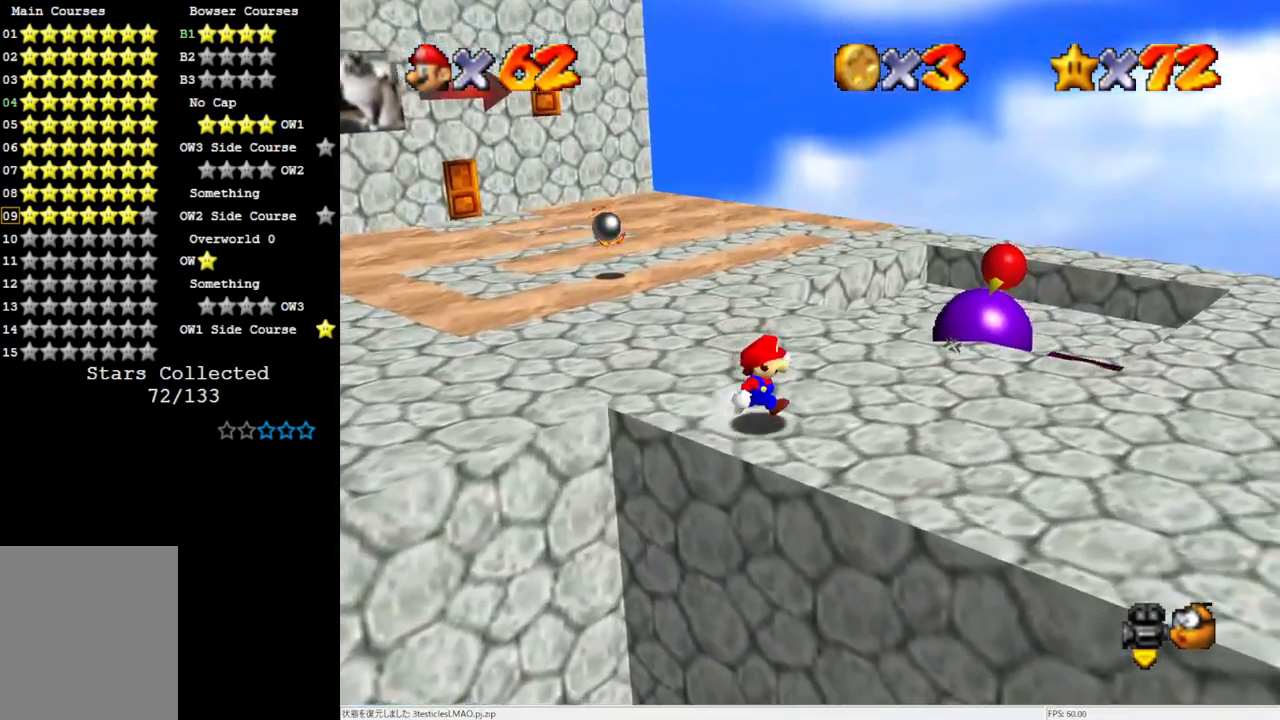
{"buttons": [], "left_stick": "down-right", "events": [[117, "left_stick", "down-right"]]}
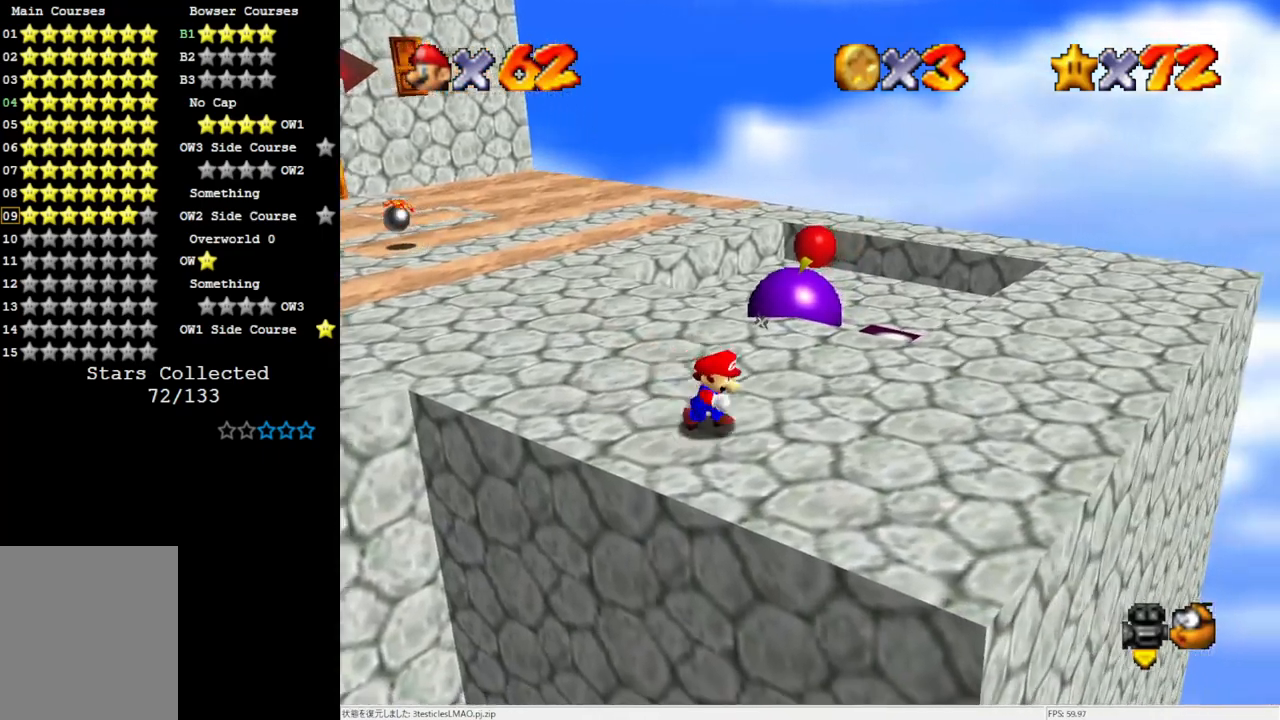
{"buttons": [], "left_stick": "right", "events": [[167, "left_stick", "right"], [367, "C_RIGHT", "down"], [467, "C_RIGHT", "up"]]}
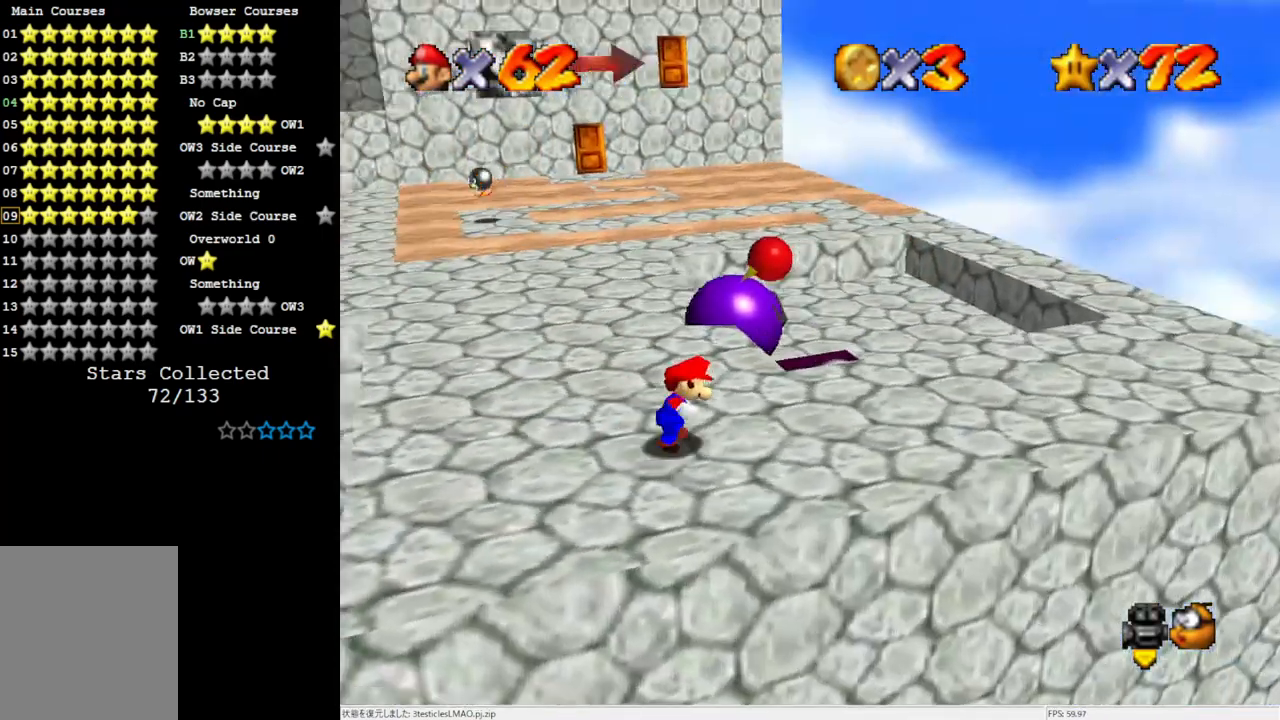
{"buttons": [], "left_stick": "right", "events": [[367, "A", "down"], [433, "A", "up"]]}
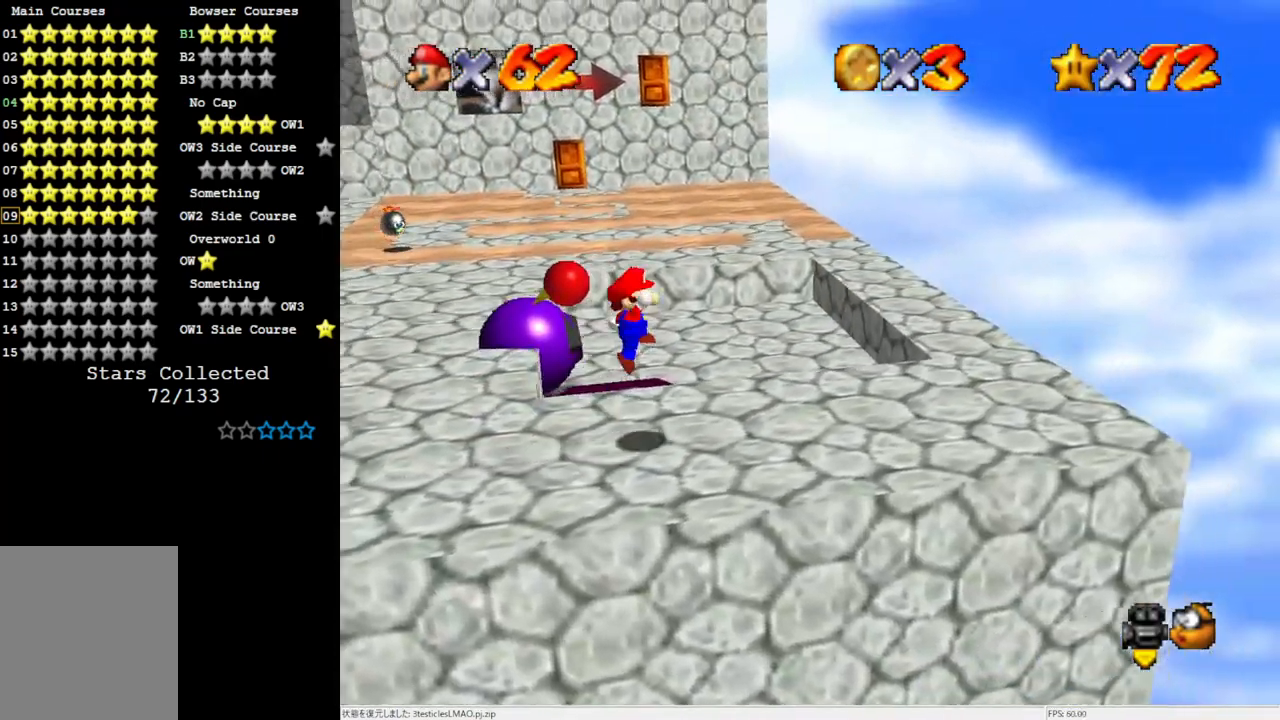
{"buttons": [], "left_stick": "center", "events": [[100, "C_RIGHT", "down"], [167, "C_RIGHT", "up"], [267, "left_stick", "center"]]}